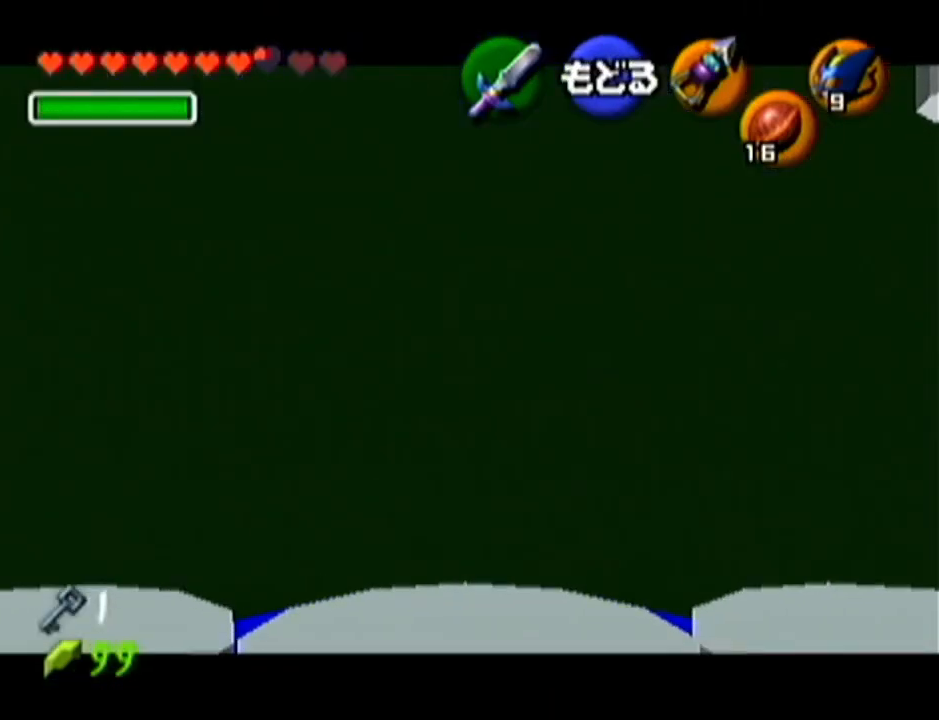
Gameplay with a controller (Nintendo layout); each line is a JSON object with the inputs held at the frame after it. "events" lists button and stick changes between this image and that frame as [ms after this image, input, new state], when the widget could be followed in between. Not read: L3 R3.
{"buttons": [], "left_stick": "center", "events": [[83, "C_LEFT", "up"], [133, "left_stick", "center"]]}
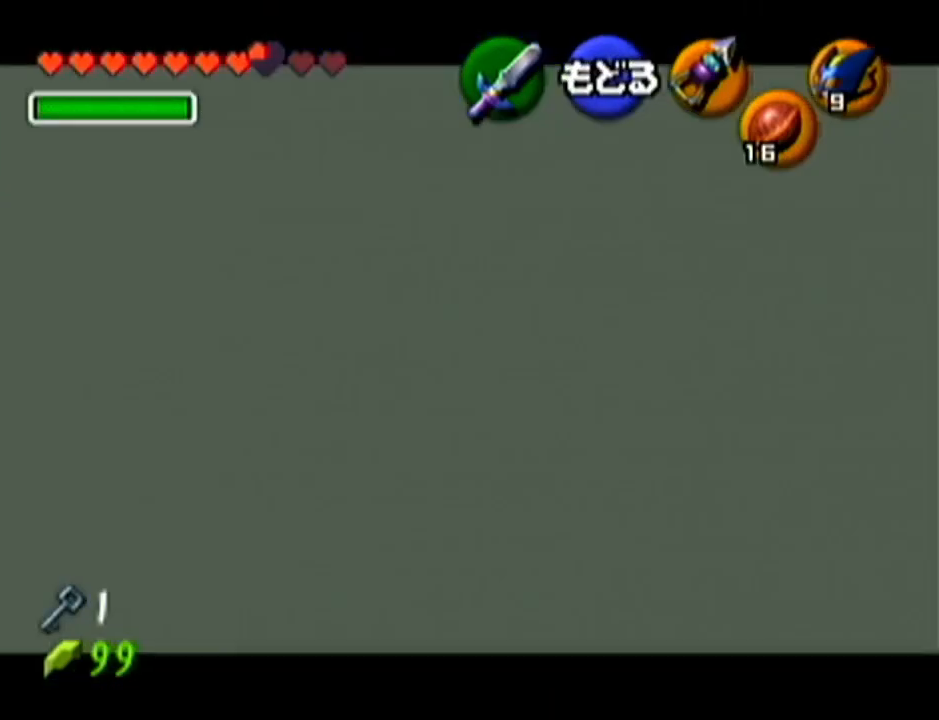
{"buttons": [], "left_stick": "center", "events": [[50, "A", "down"], [201, "A", "up"]]}
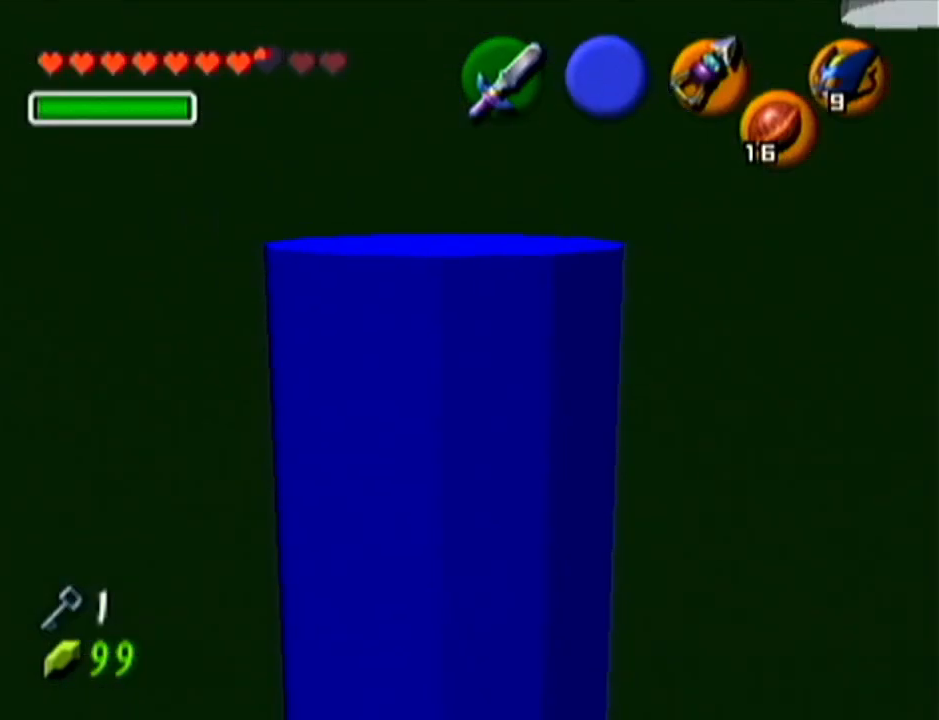
{"buttons": [], "left_stick": "center", "events": []}
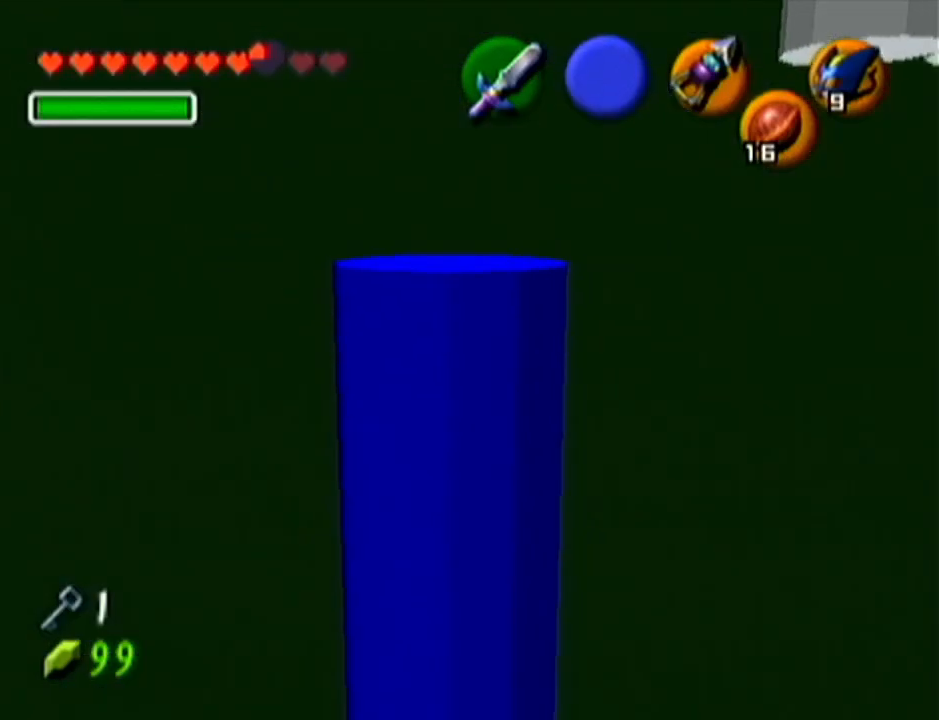
{"buttons": [], "left_stick": "center", "events": []}
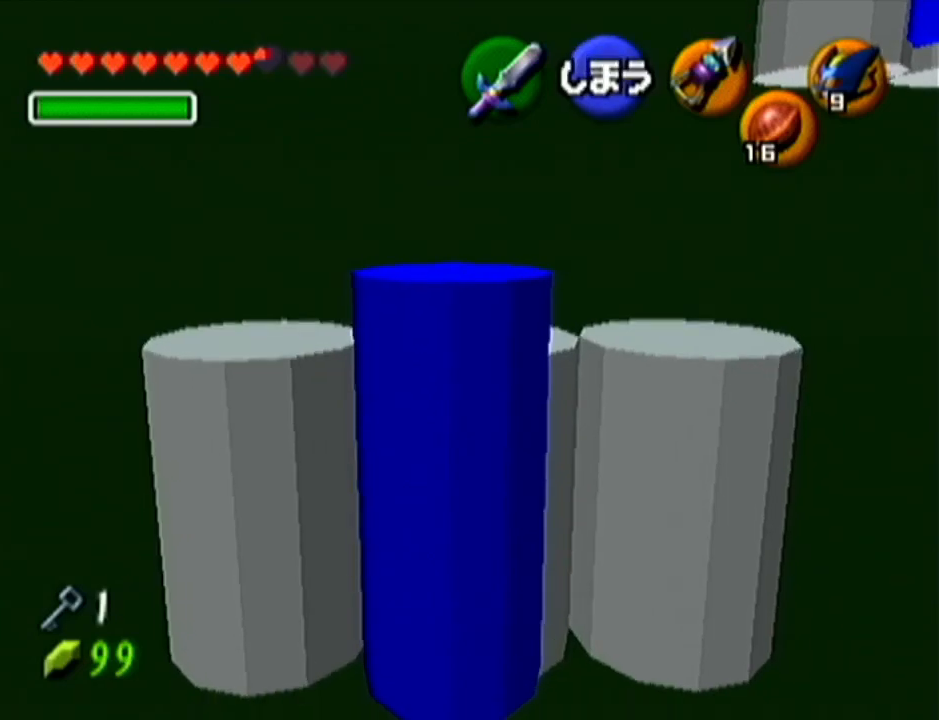
{"buttons": [], "left_stick": "center", "events": []}
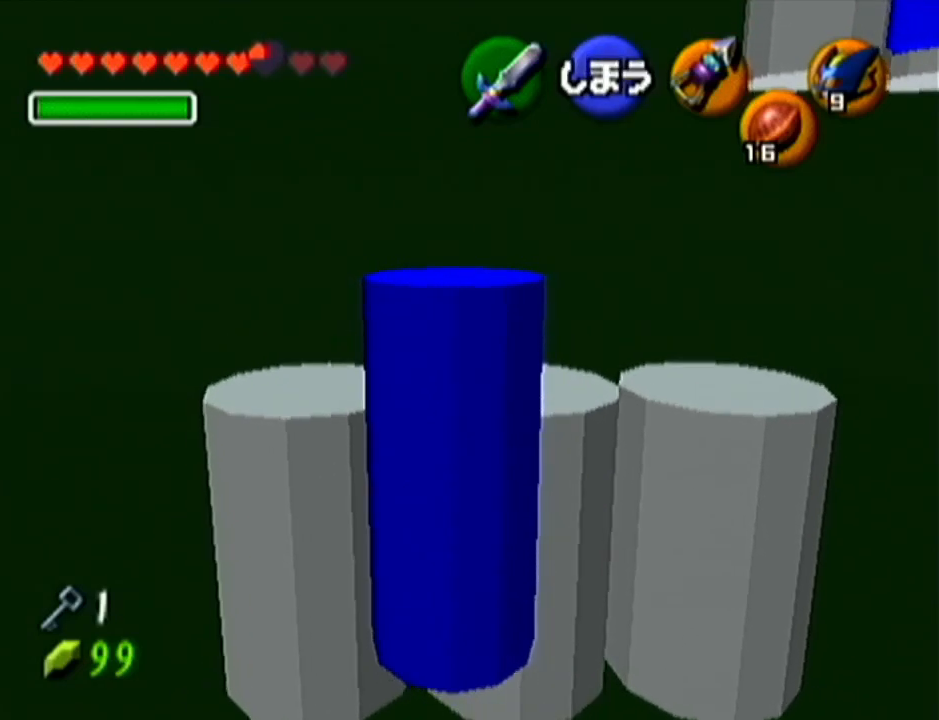
{"buttons": ["A"], "left_stick": "up", "events": [[117, "left_stick", "up"], [484, "A", "down"]]}
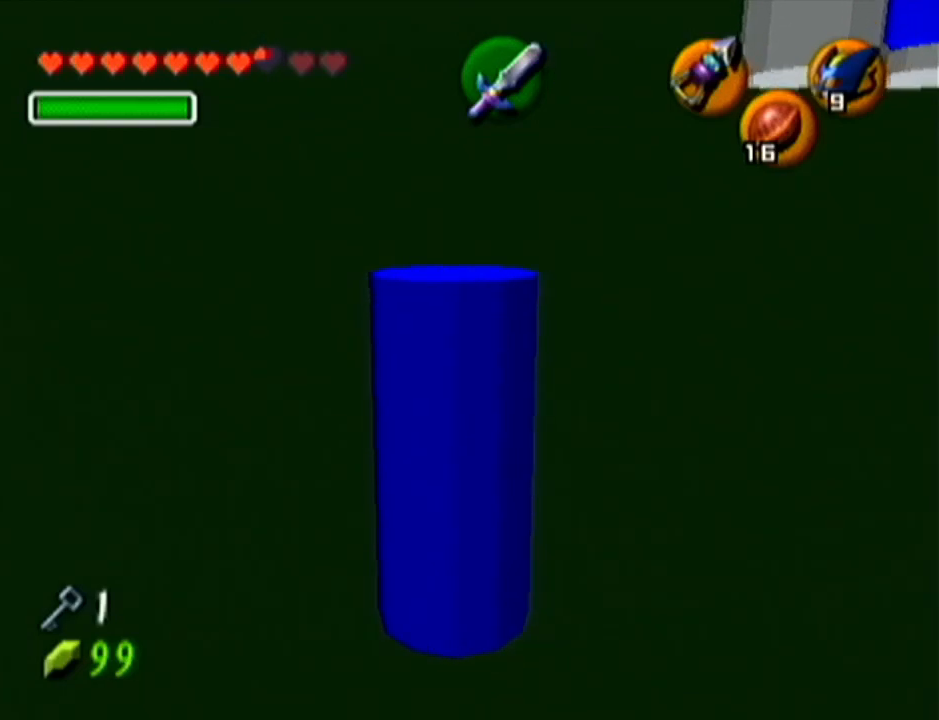
{"buttons": [], "left_stick": "up", "events": [[200, "A", "up"]]}
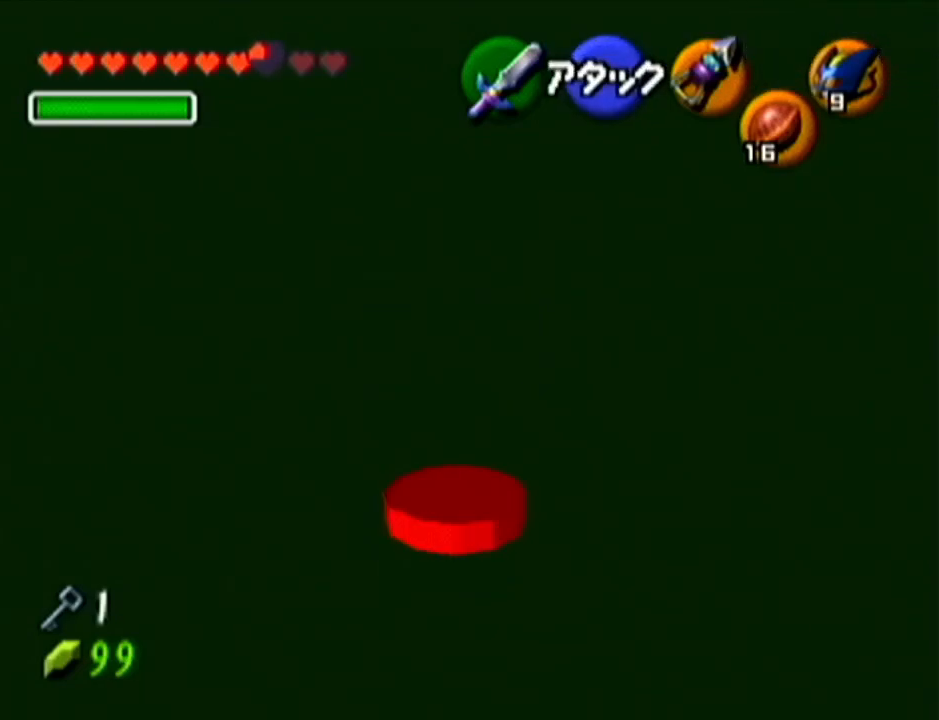
{"buttons": ["Z"], "left_stick": "up", "events": [[267, "A", "down"], [351, "Z", "down"], [451, "A", "up"]]}
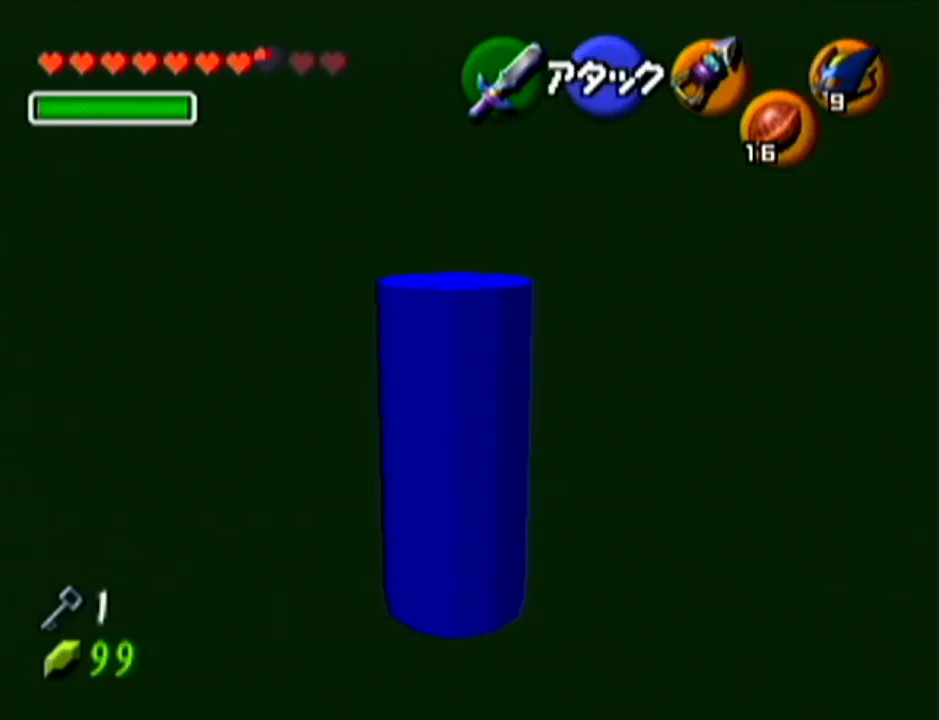
{"buttons": ["Z"], "left_stick": "up", "events": []}
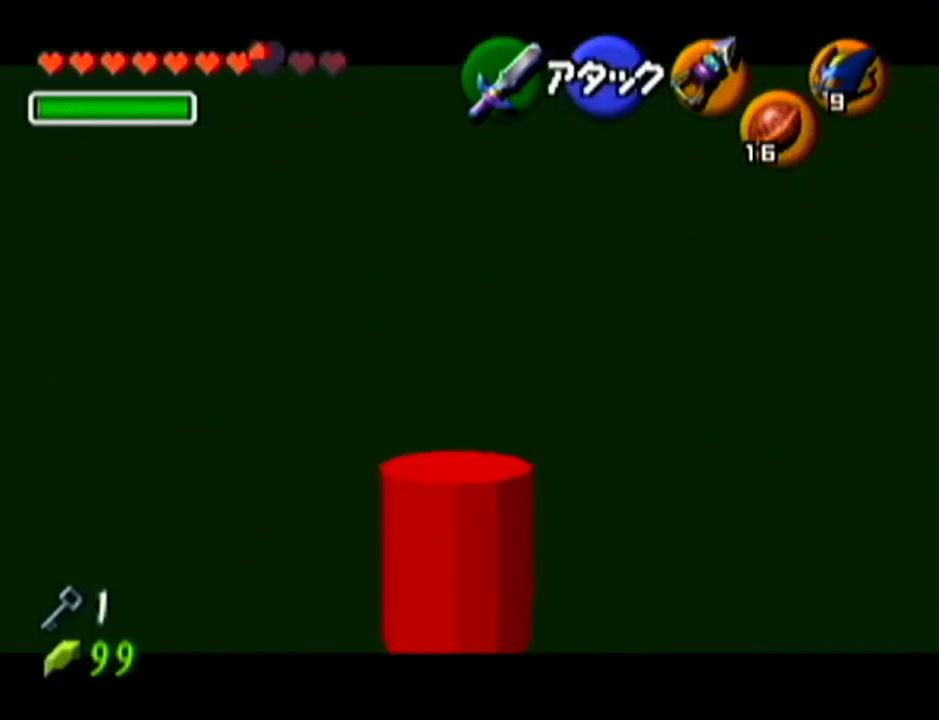
{"buttons": ["Z"], "left_stick": "right", "events": [[484, "left_stick", "right"]]}
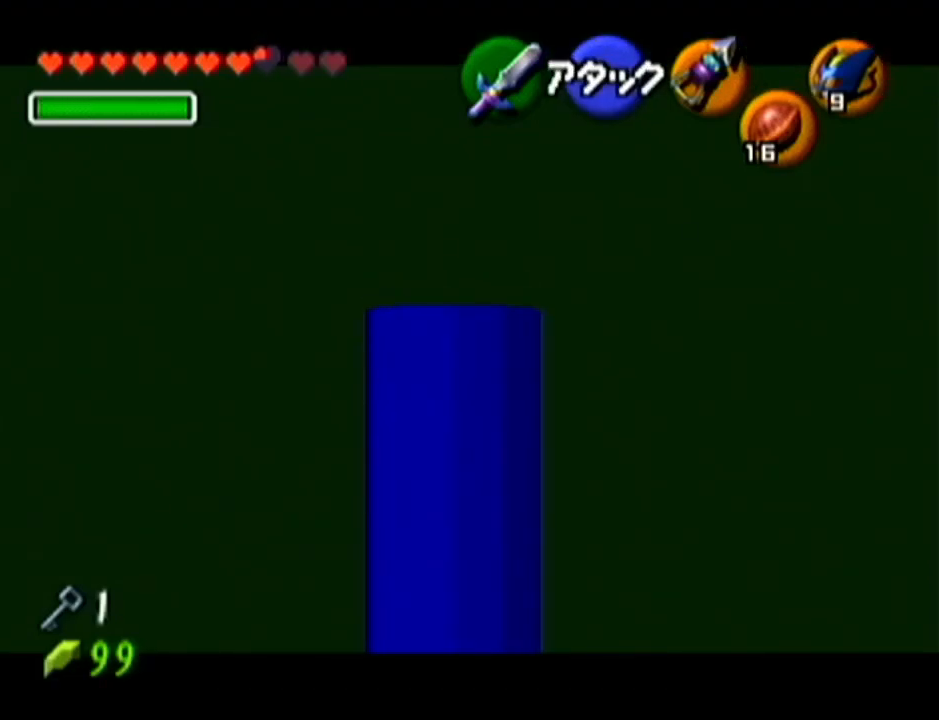
{"buttons": ["A", "Z"], "left_stick": "right", "events": [[17, "A", "down"], [150, "A", "up"], [350, "A", "down"]]}
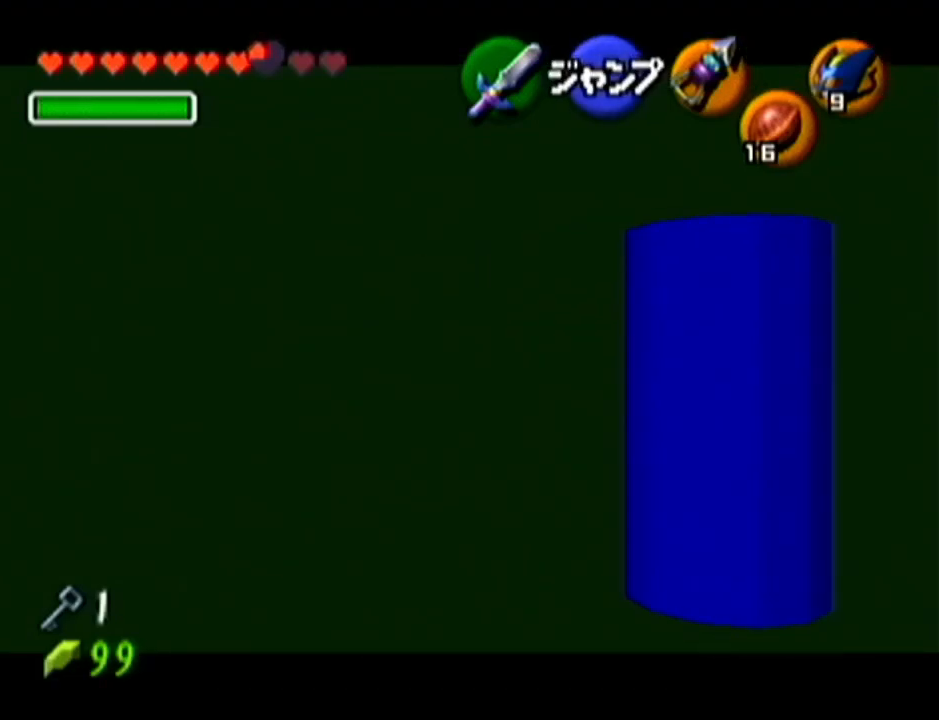
{"buttons": ["Z"], "left_stick": "right", "events": [[17, "A", "up"], [267, "A", "down"], [417, "A", "up"]]}
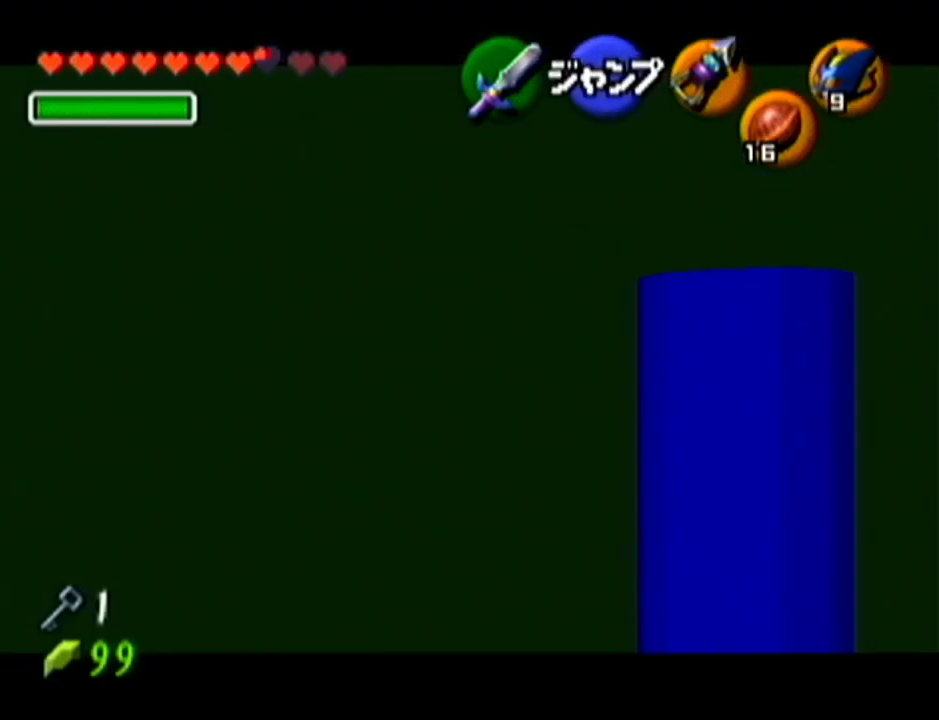
{"buttons": ["Z"], "left_stick": "right", "events": [[100, "A", "down"], [317, "A", "up"]]}
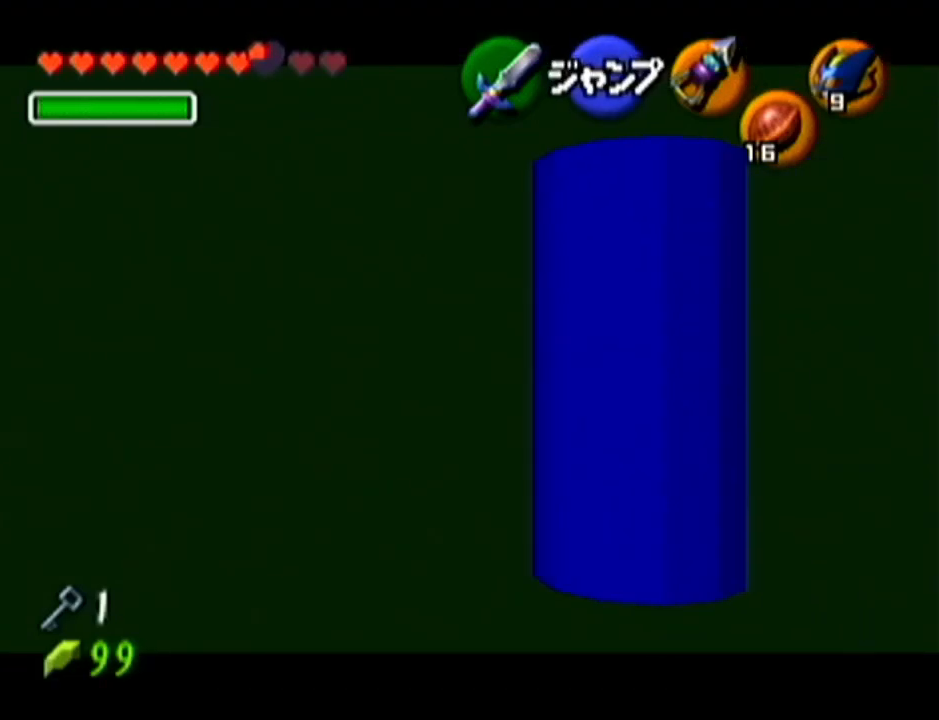
{"buttons": [], "left_stick": "down", "events": [[17, "left_stick", "center"], [267, "Z", "up"], [384, "left_stick", "down"]]}
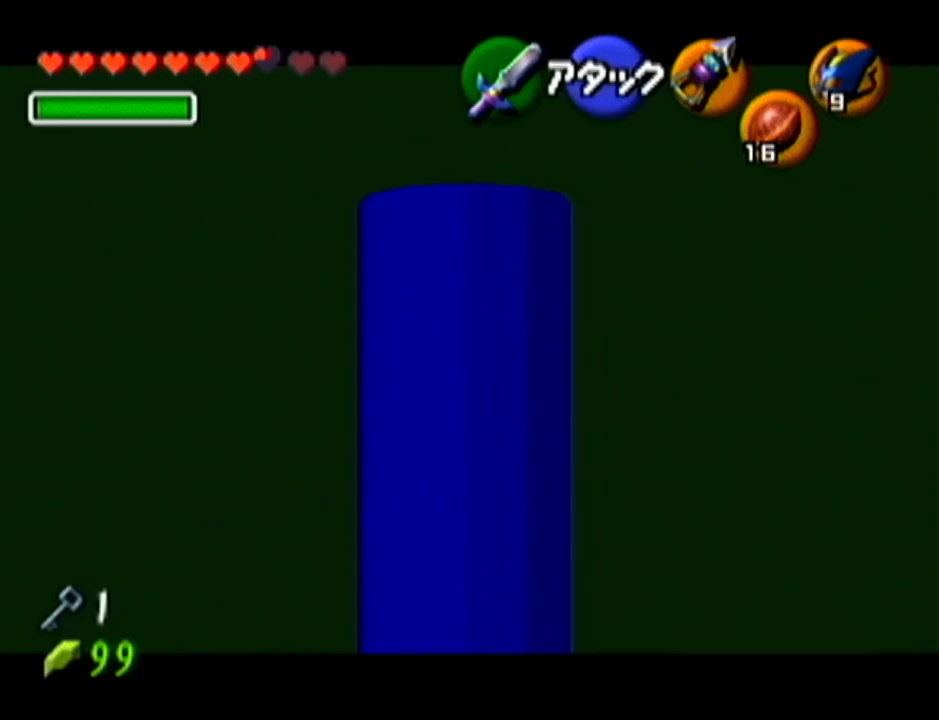
{"buttons": ["Z"], "left_stick": "up", "events": [[50, "Z", "down"], [67, "left_stick", "center"], [350, "left_stick", "up"]]}
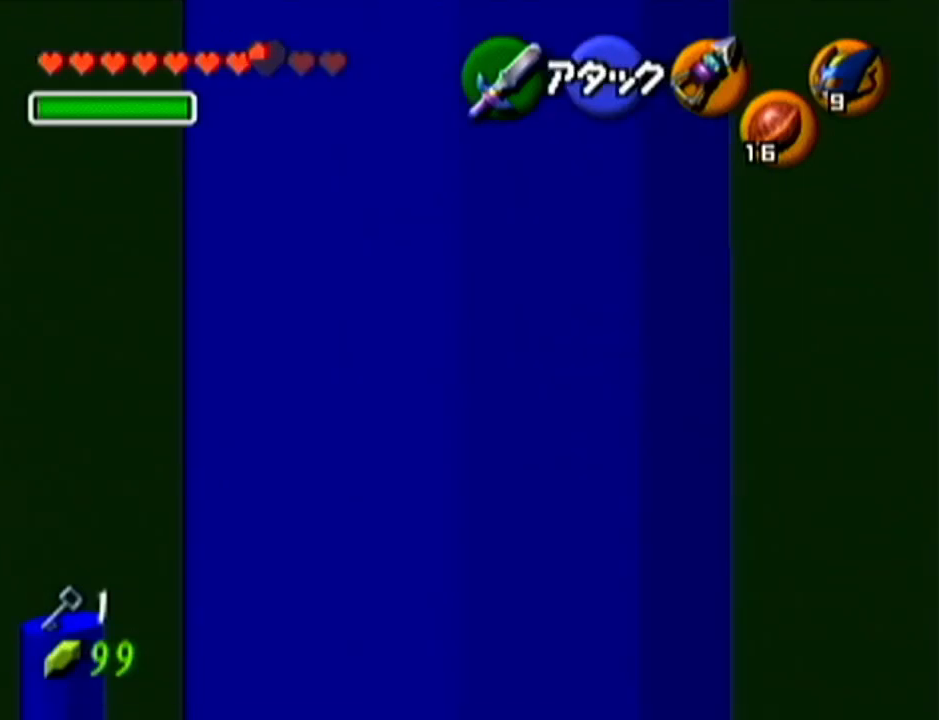
{"buttons": ["Z"], "left_stick": "up", "events": []}
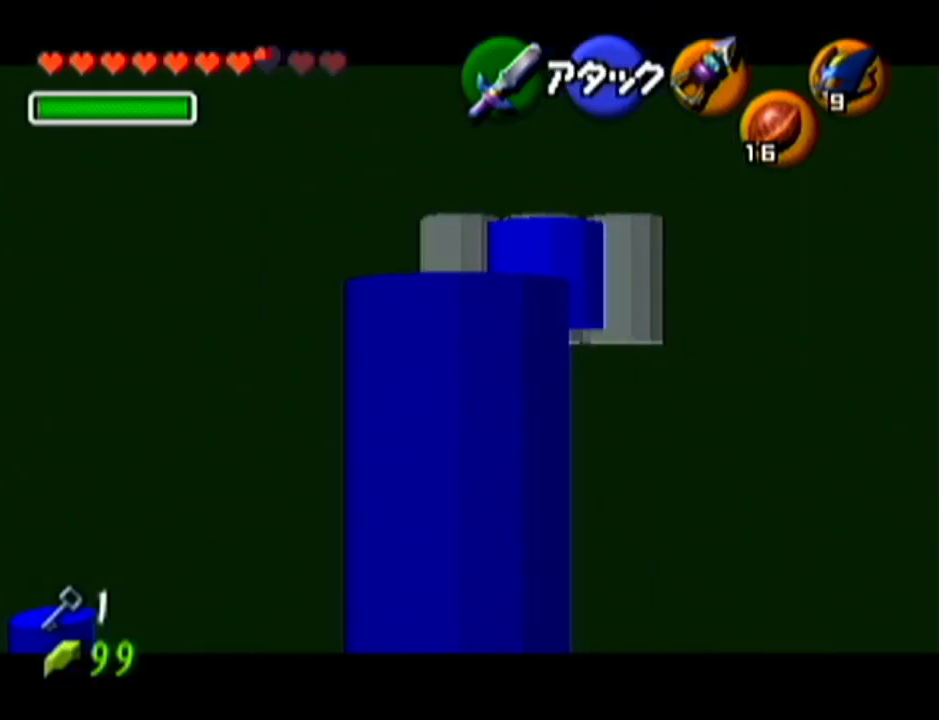
{"buttons": ["Z"], "left_stick": "up-right", "events": [[450, "left_stick", "up-right"]]}
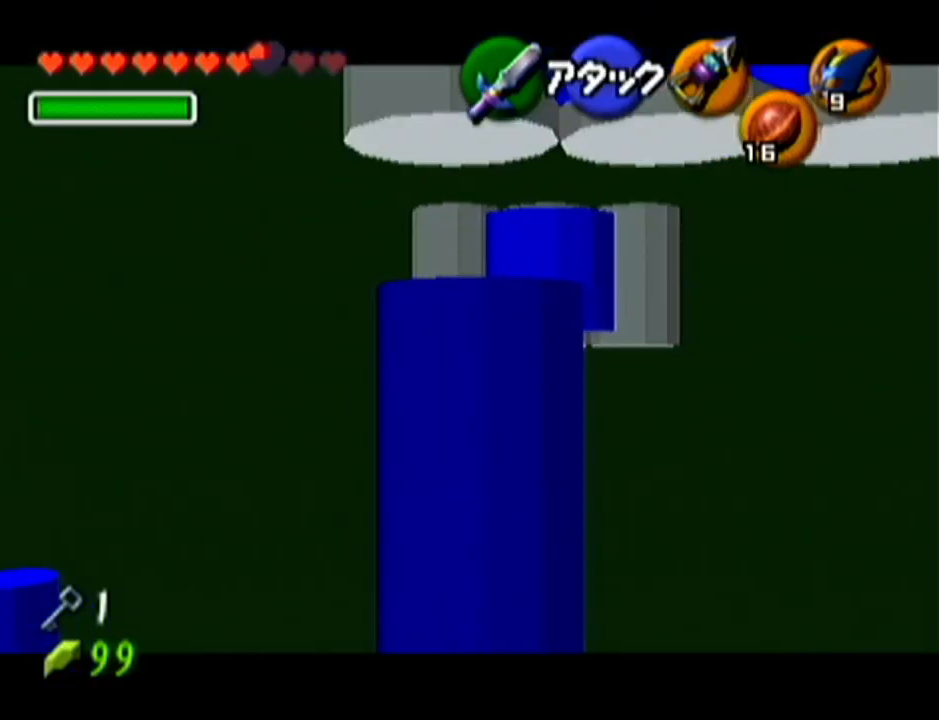
{"buttons": ["Z", "C_LEFT"], "left_stick": "center", "events": [[67, "left_stick", "center"], [134, "C_LEFT", "down"]]}
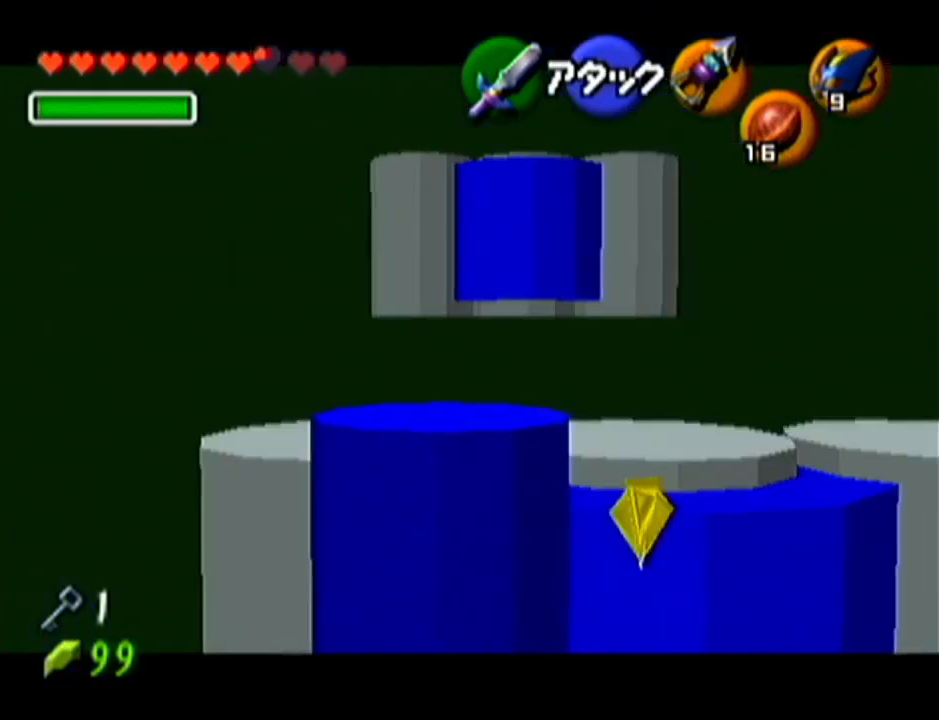
{"buttons": ["Z"], "left_stick": "center", "events": [[133, "left_stick", "up"], [267, "C_LEFT", "up"], [300, "left_stick", "center"]]}
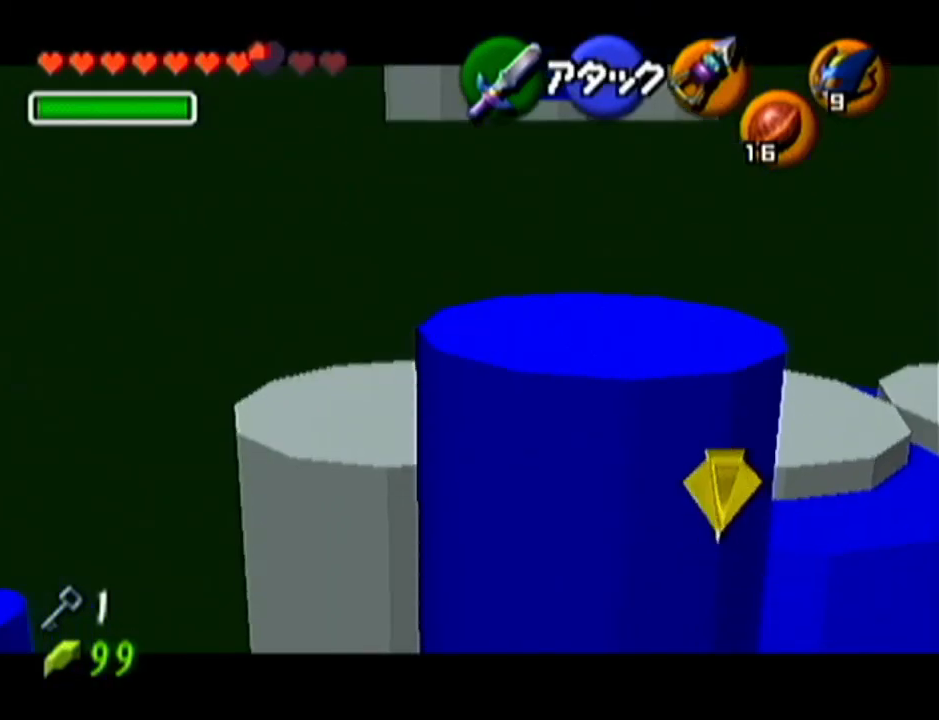
{"buttons": ["Z"], "left_stick": "center", "events": []}
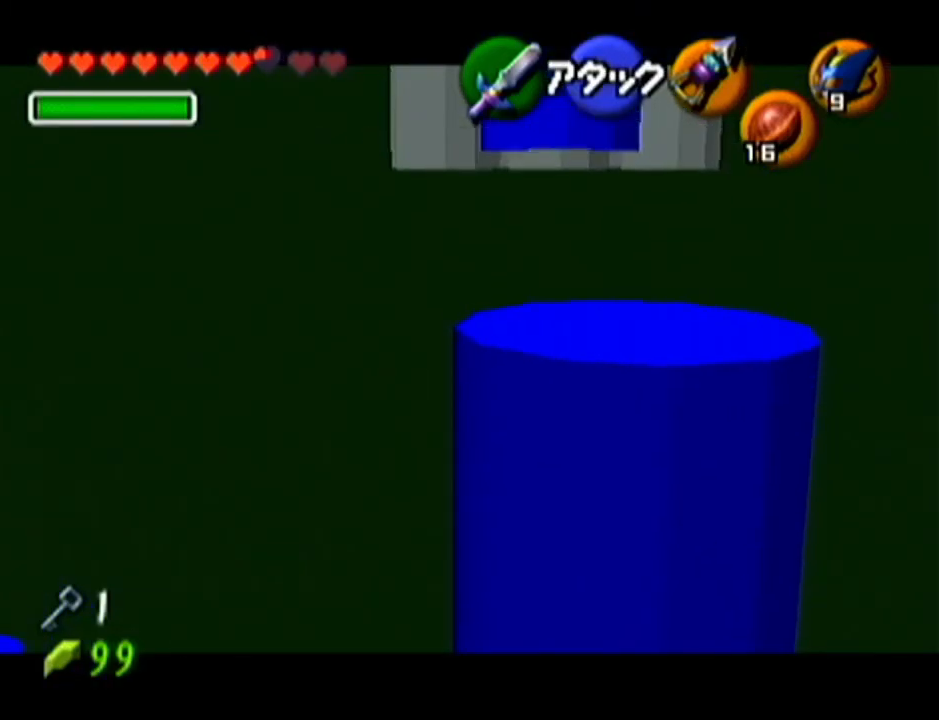
{"buttons": ["Z"], "left_stick": "center", "events": [[200, "Z", "up"], [450, "Z", "down"]]}
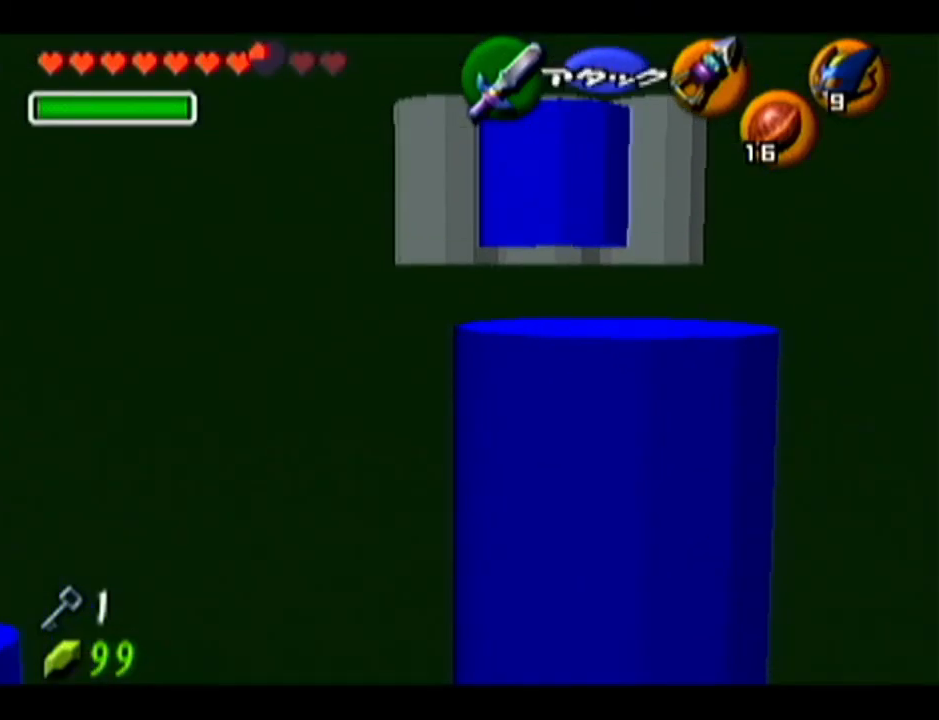
{"buttons": ["Z"], "left_stick": "right", "events": [[167, "left_stick", "right"]]}
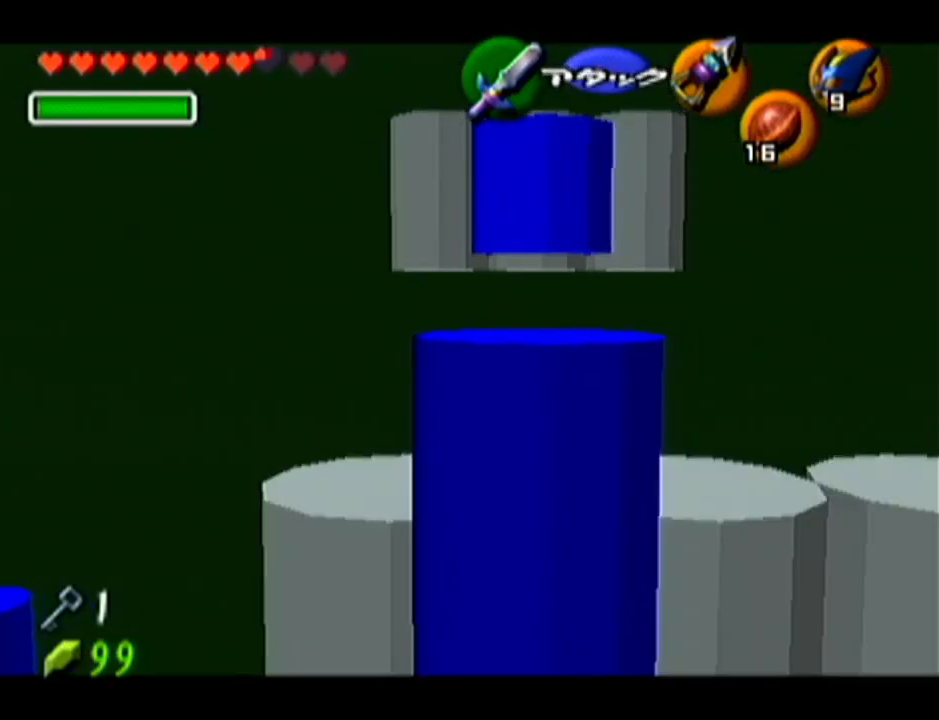
{"buttons": ["Z"], "left_stick": "center", "events": [[83, "left_stick", "center"]]}
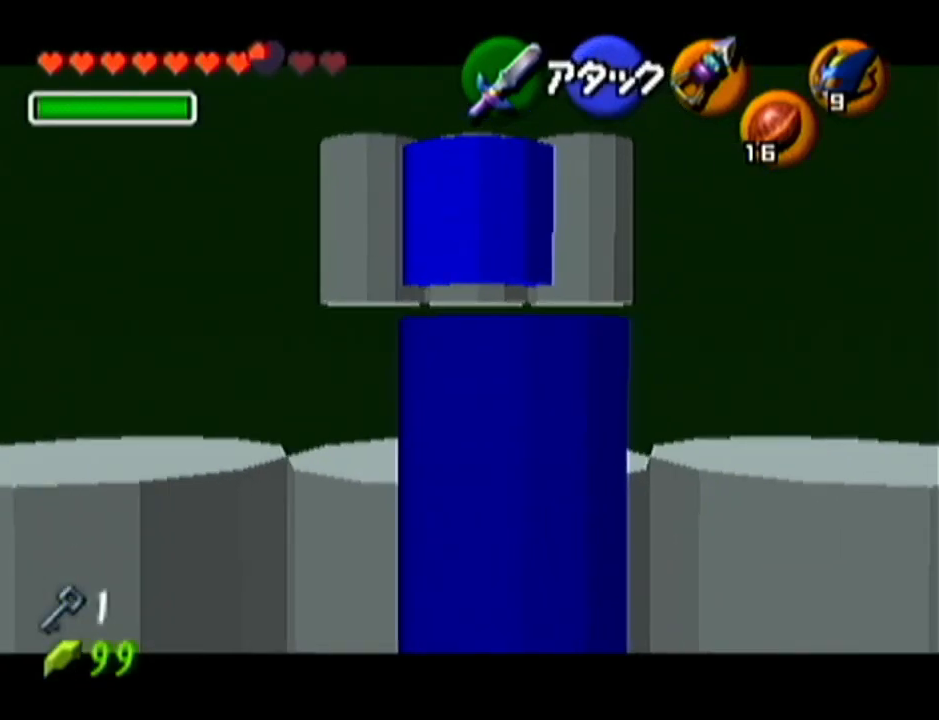
{"buttons": ["Z"], "left_stick": "center", "events": []}
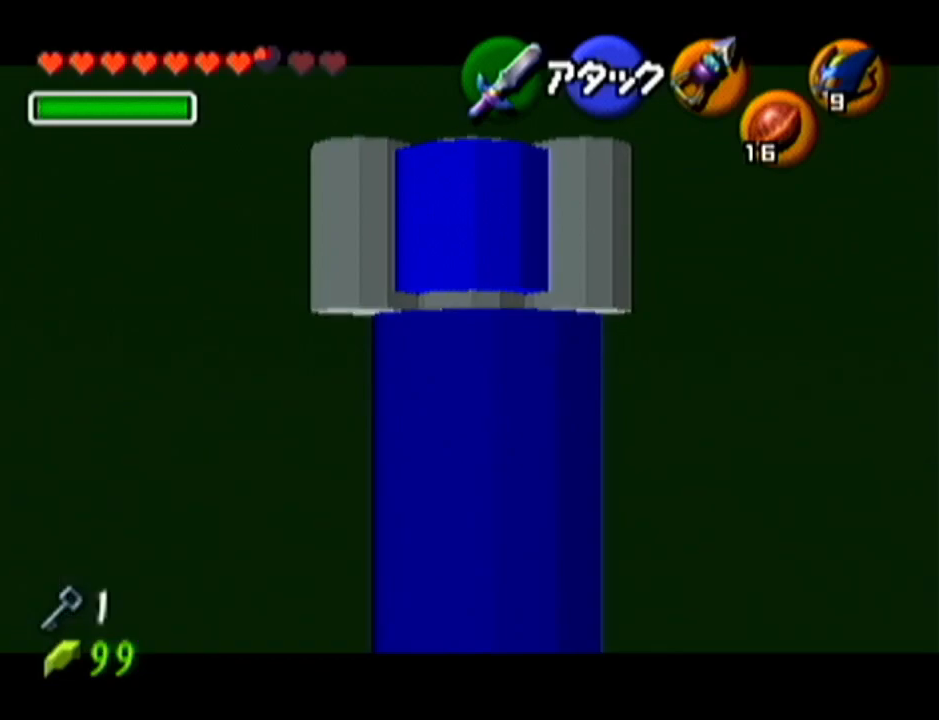
{"buttons": ["Z"], "left_stick": "up", "events": [[167, "left_stick", "up"]]}
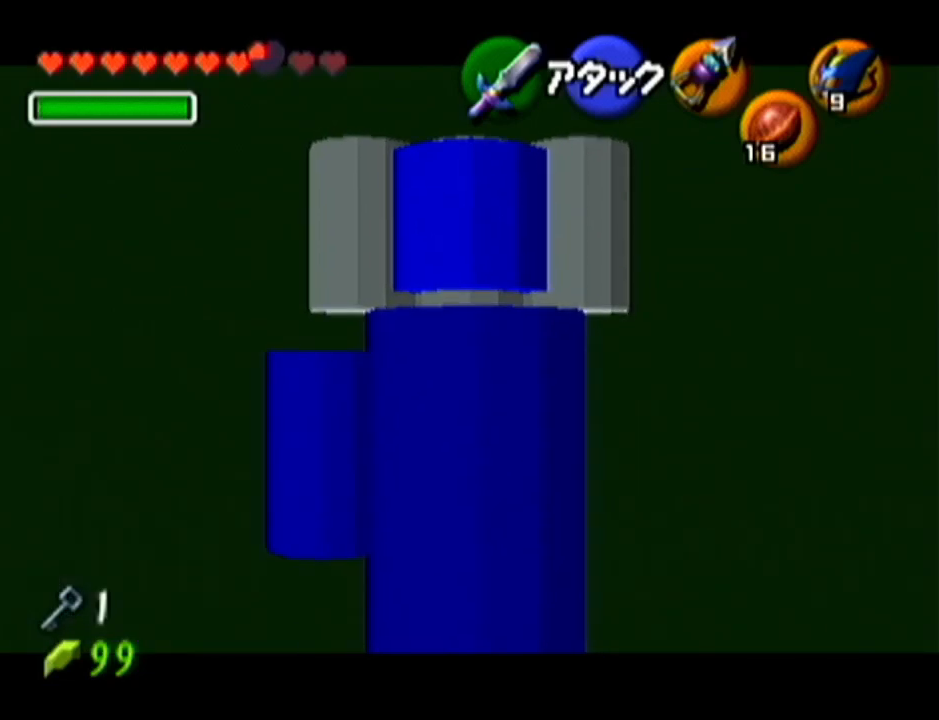
{"buttons": ["Z"], "left_stick": "down-left", "events": [[317, "left_stick", "center"], [418, "left_stick", "down-left"]]}
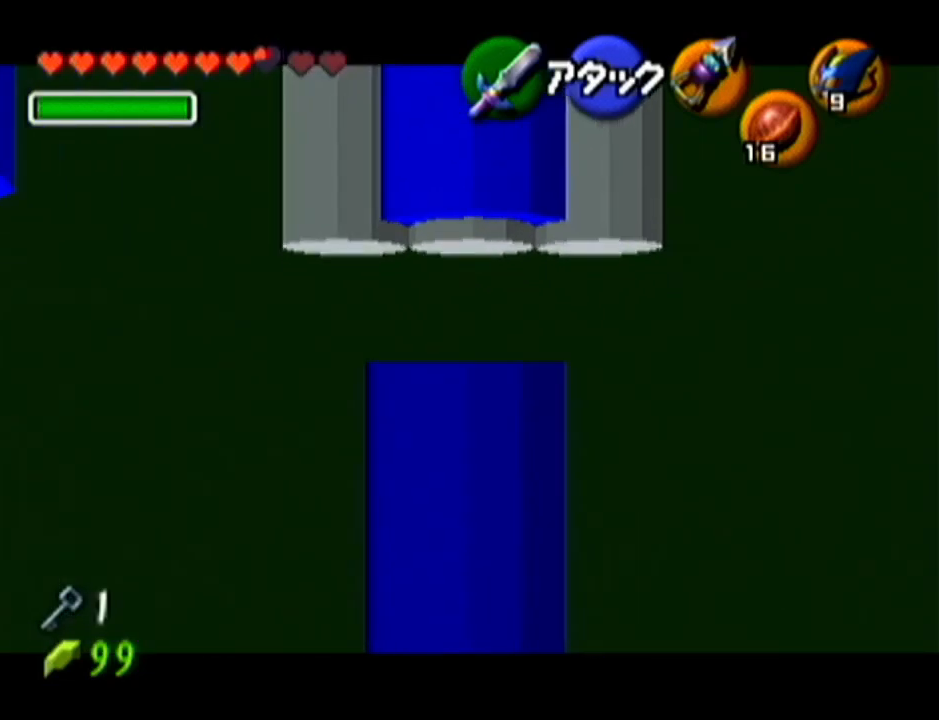
{"buttons": ["Z"], "left_stick": "down-left", "events": []}
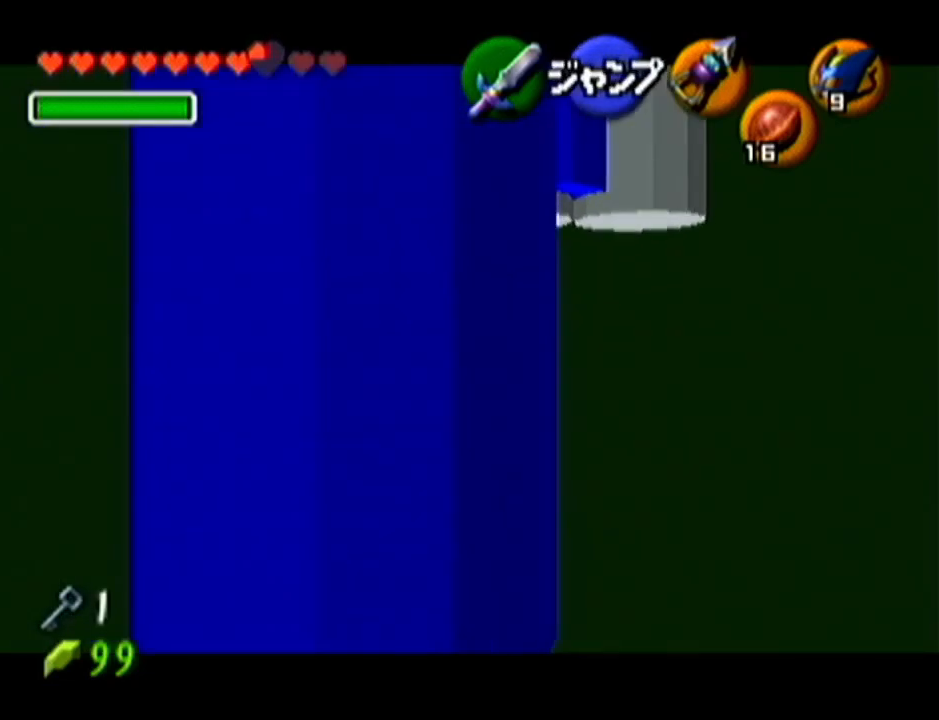
{"buttons": ["Z"], "left_stick": "down-right", "events": [[83, "left_stick", "center"], [233, "left_stick", "down-right"]]}
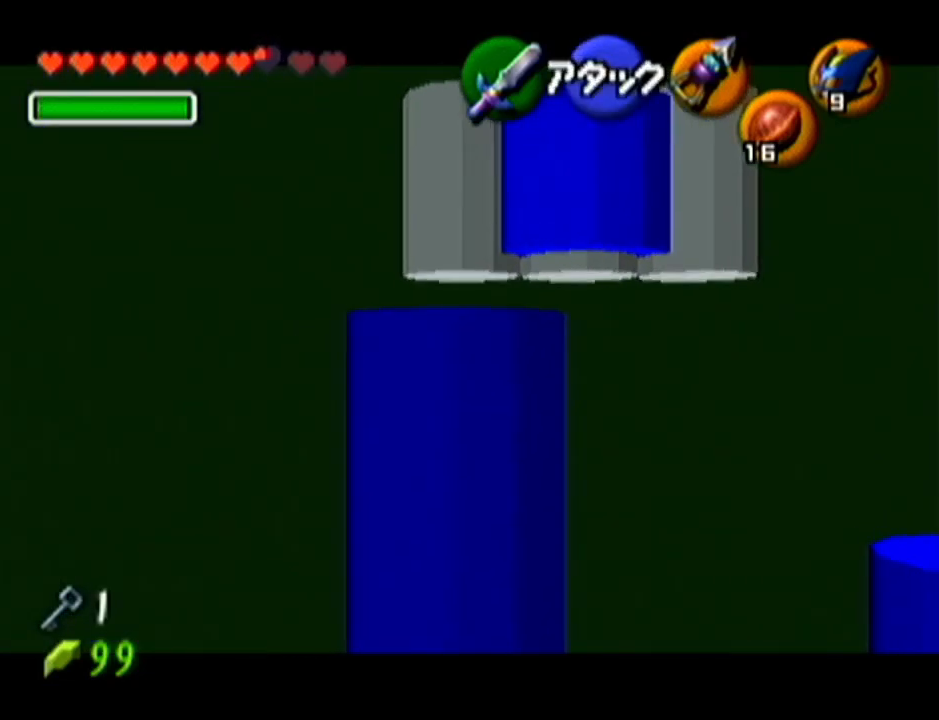
{"buttons": ["Z"], "left_stick": "up", "events": [[84, "left_stick", "right"], [301, "left_stick", "center"], [434, "left_stick", "up"]]}
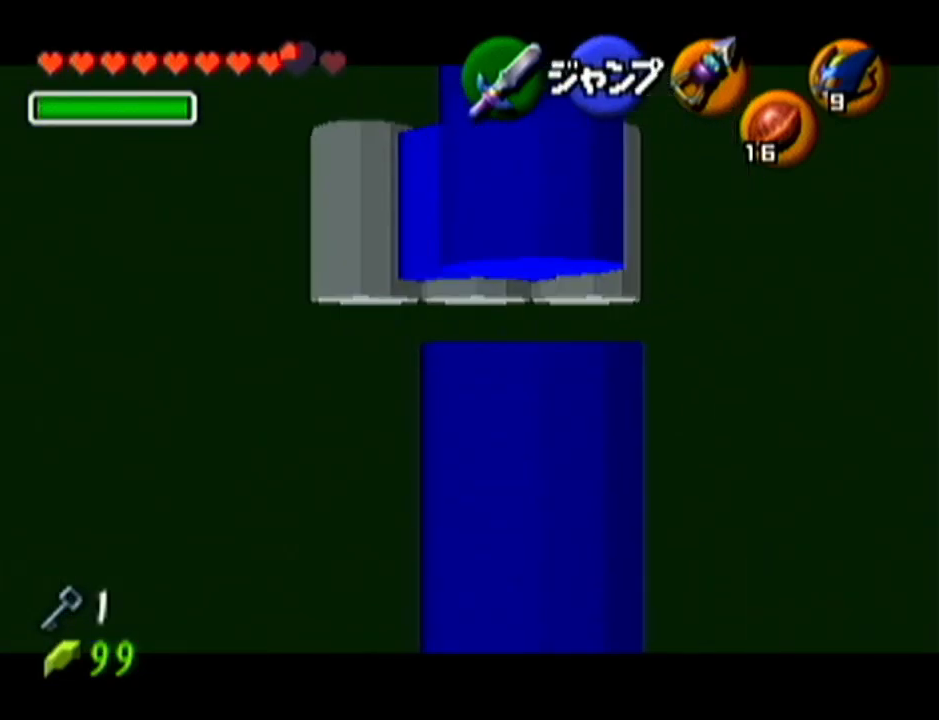
{"buttons": ["Z"], "left_stick": "up", "events": []}
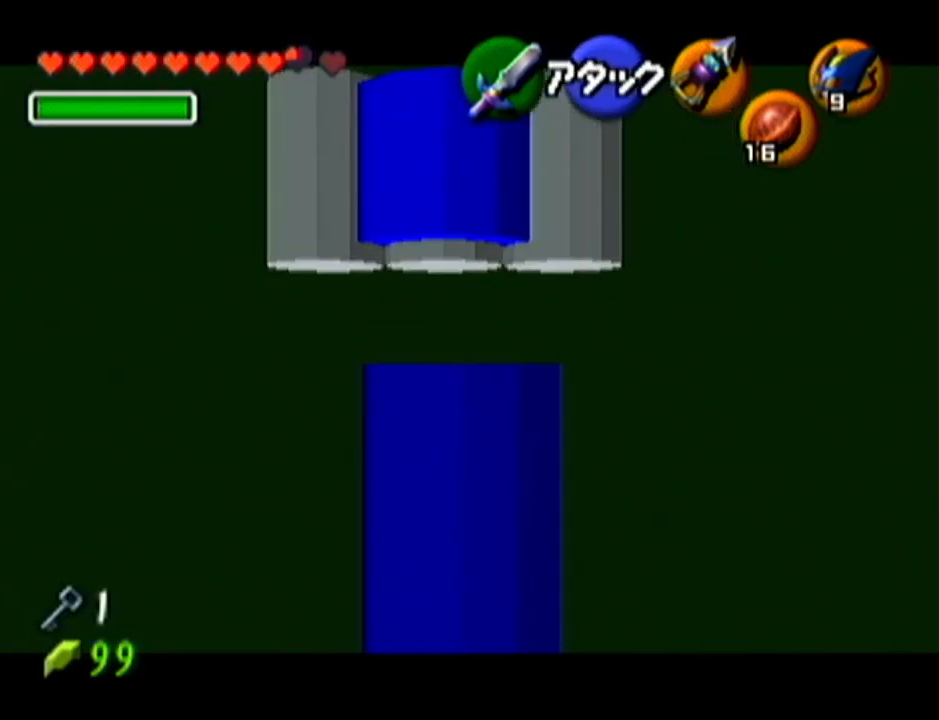
{"buttons": ["Z"], "left_stick": "up", "events": []}